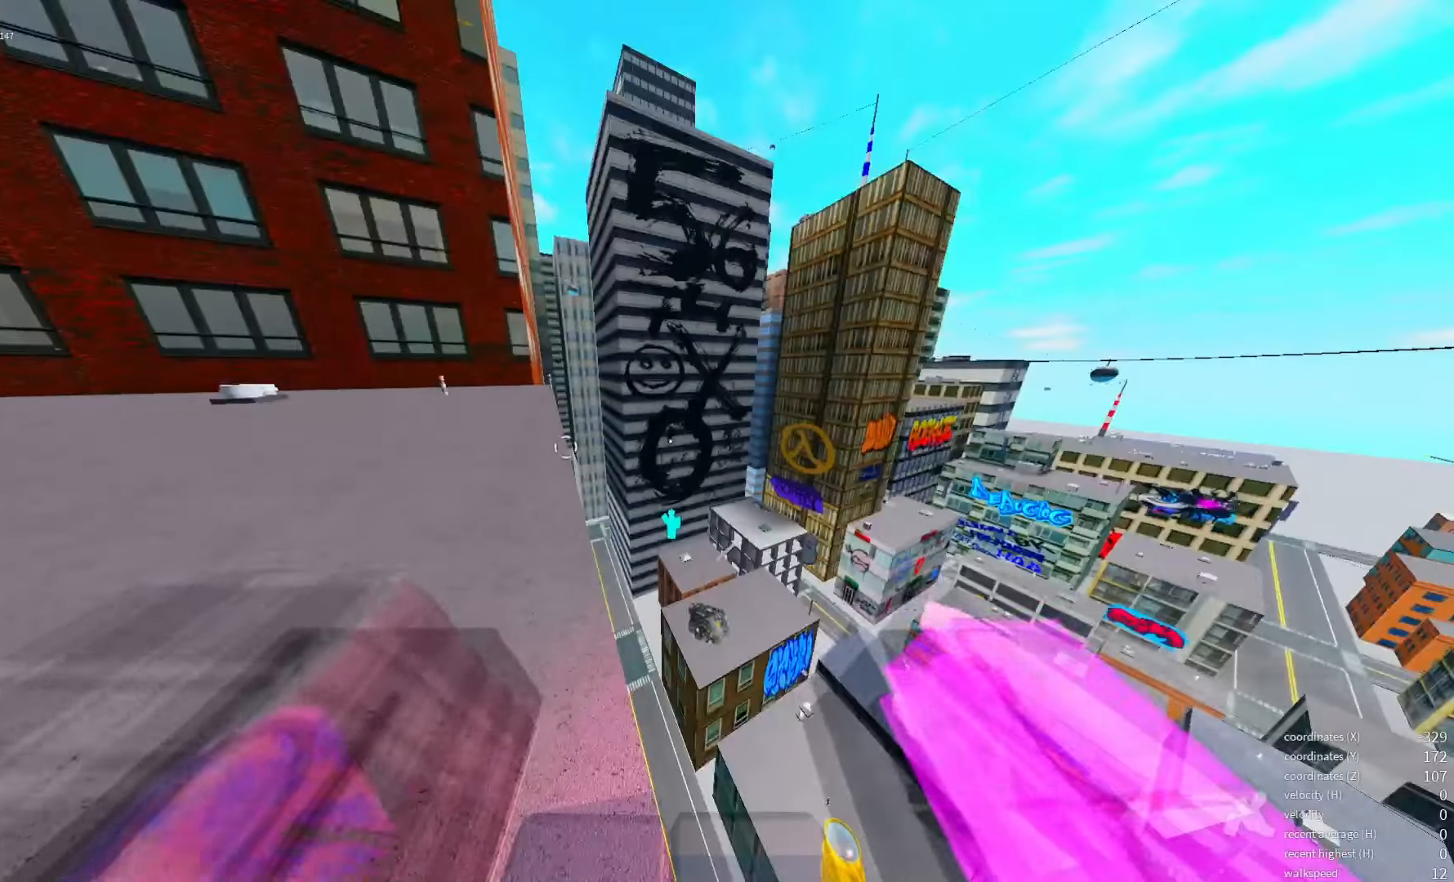
Gameplay with keyboard; each line is a JSON object with the keys held at the frame after it. "events" lists presses ("down") and releases ("up") of "a", "d", "e", "q", "s", "shift_l", "shift_r", "space", "w" and "x" between this image and that frame as [ms after this image, input, new state], when the widget could be followed in between. No other keys are recorded. Mouse input is not recorded.
{"keys": [], "events": [[317, "space", "down"], [450, "space", "up"]]}
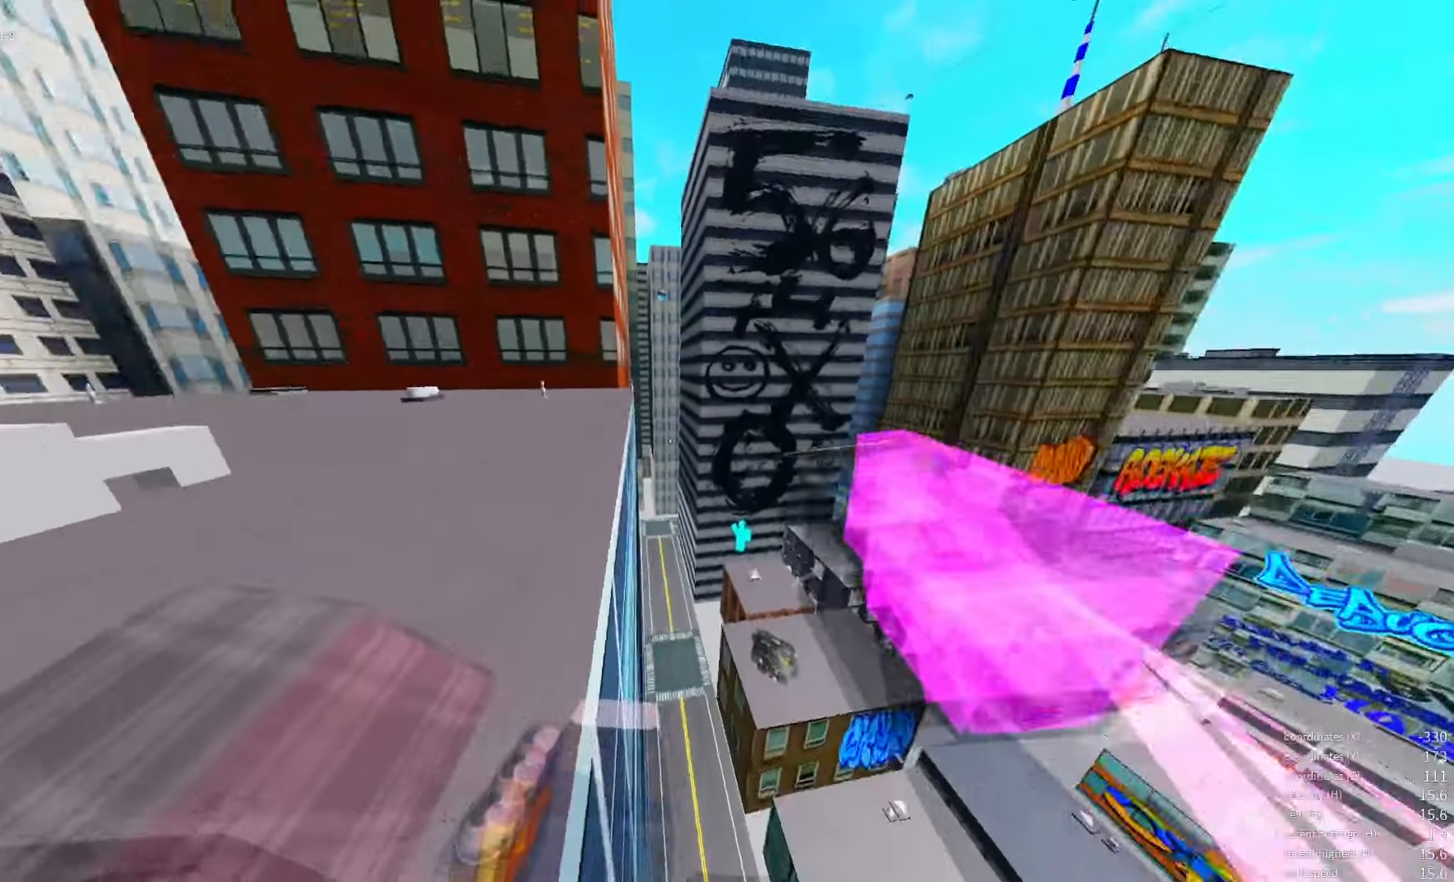
{"keys": [], "events": []}
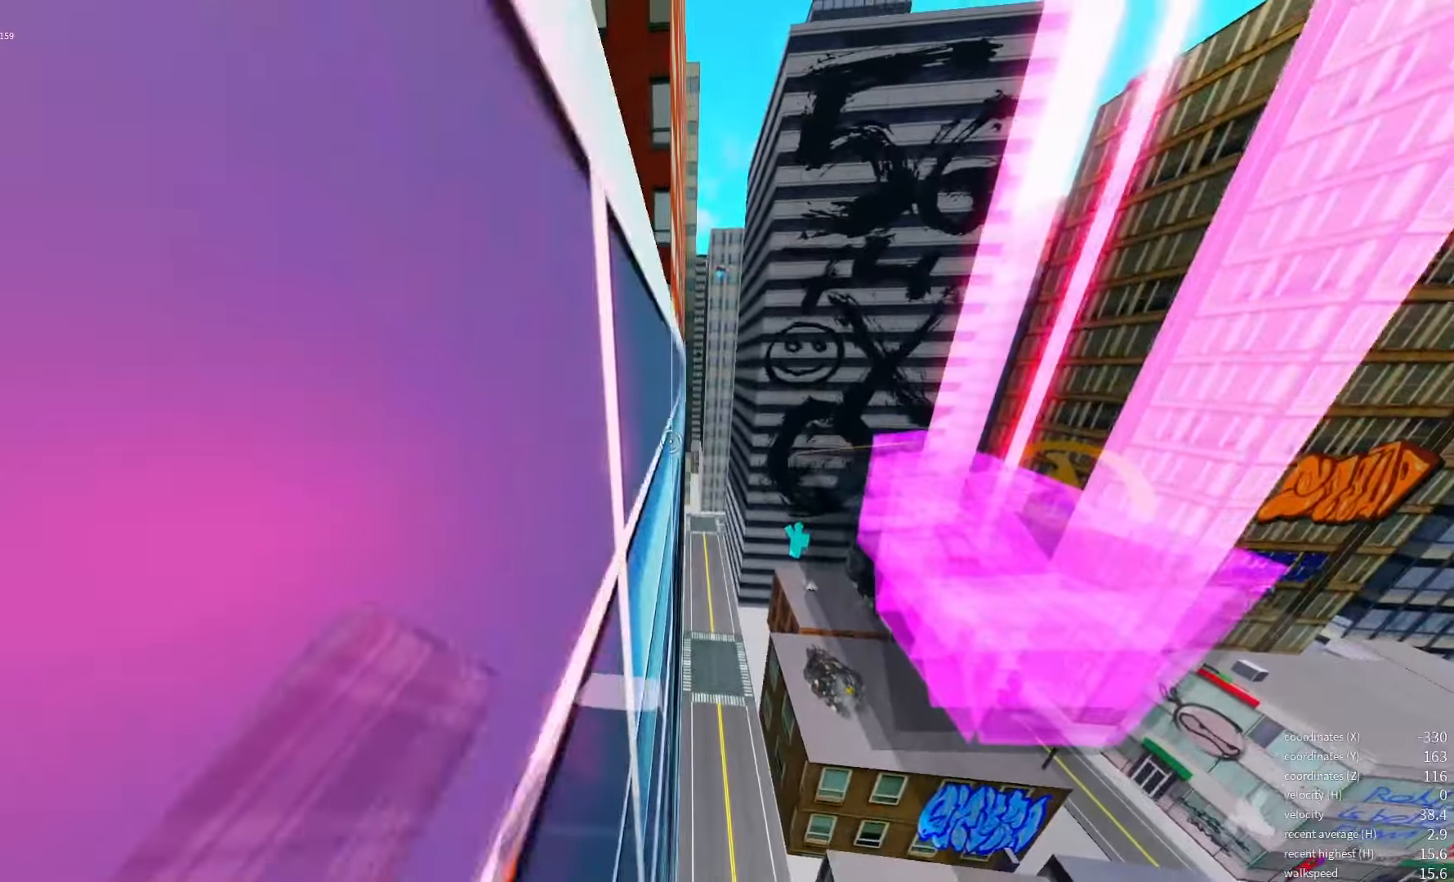
{"keys": [], "events": []}
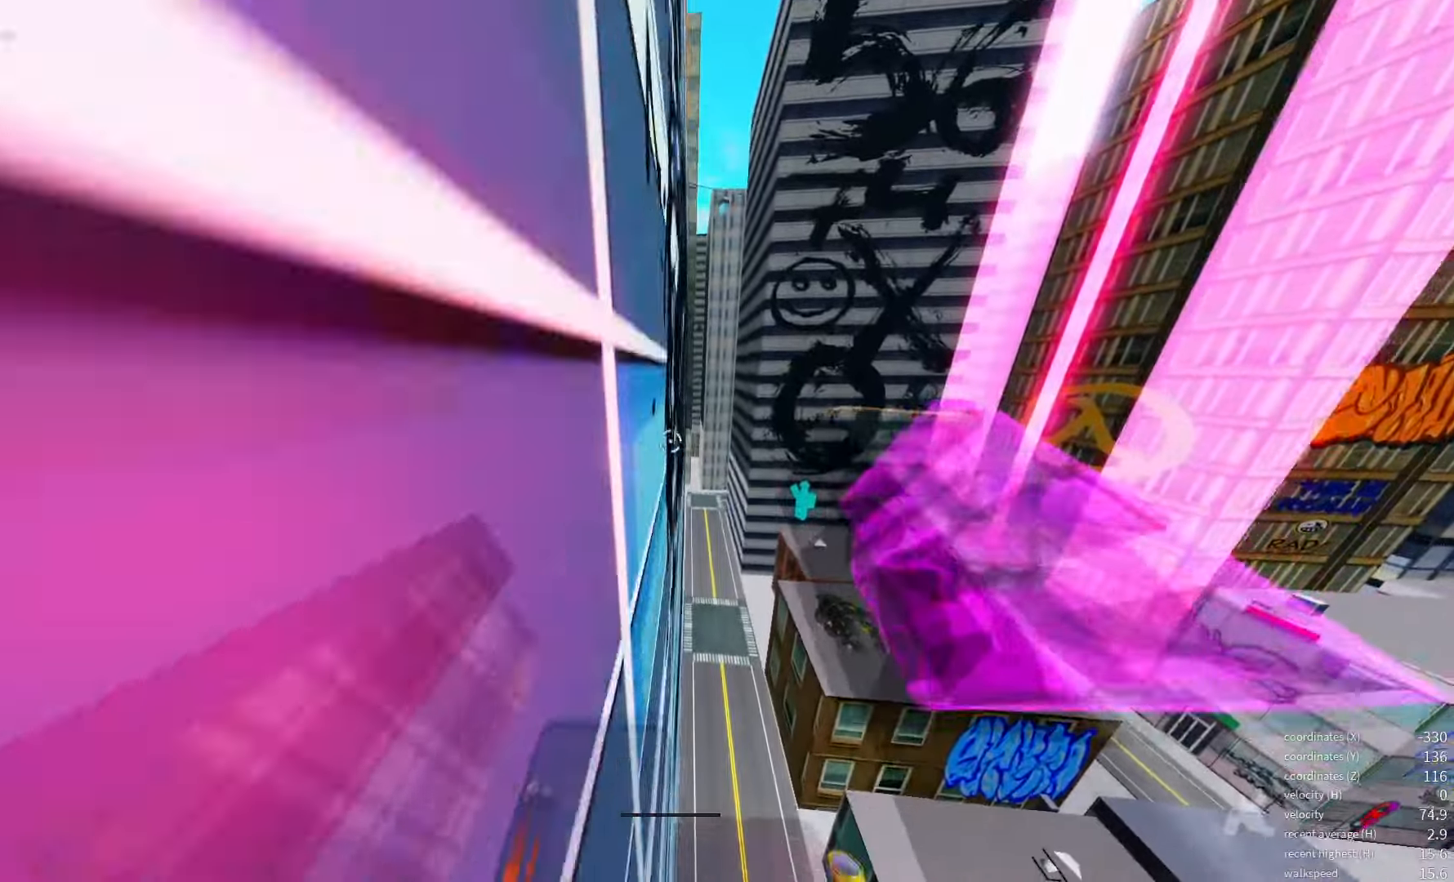
{"keys": [], "events": [[66, "q", "down"], [133, "q", "up"], [183, "shift_l", "down"], [333, "space", "down"], [383, "shift_l", "up"], [416, "space", "up"]]}
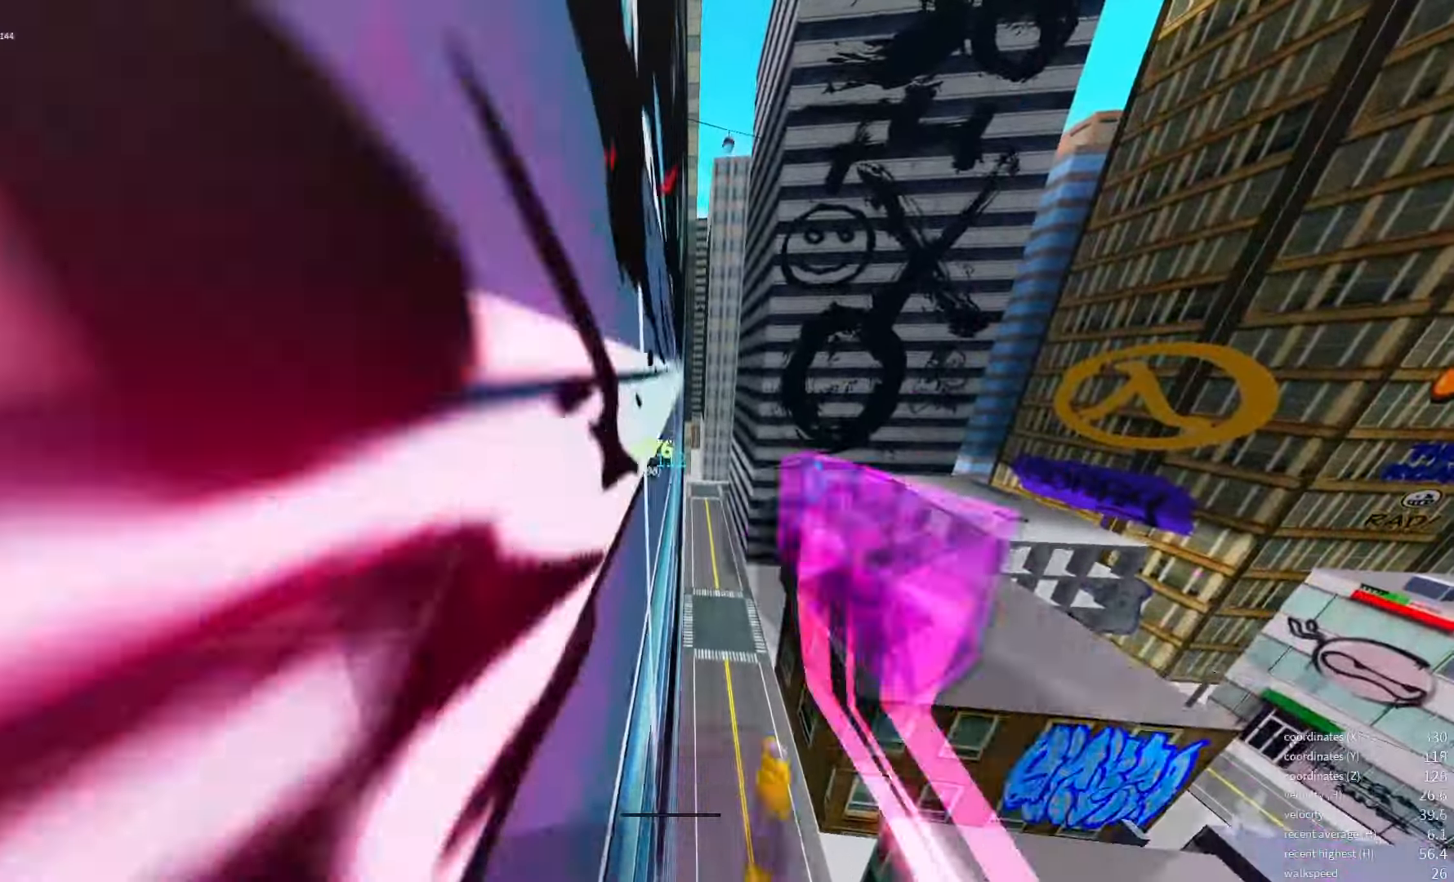
{"keys": [], "events": []}
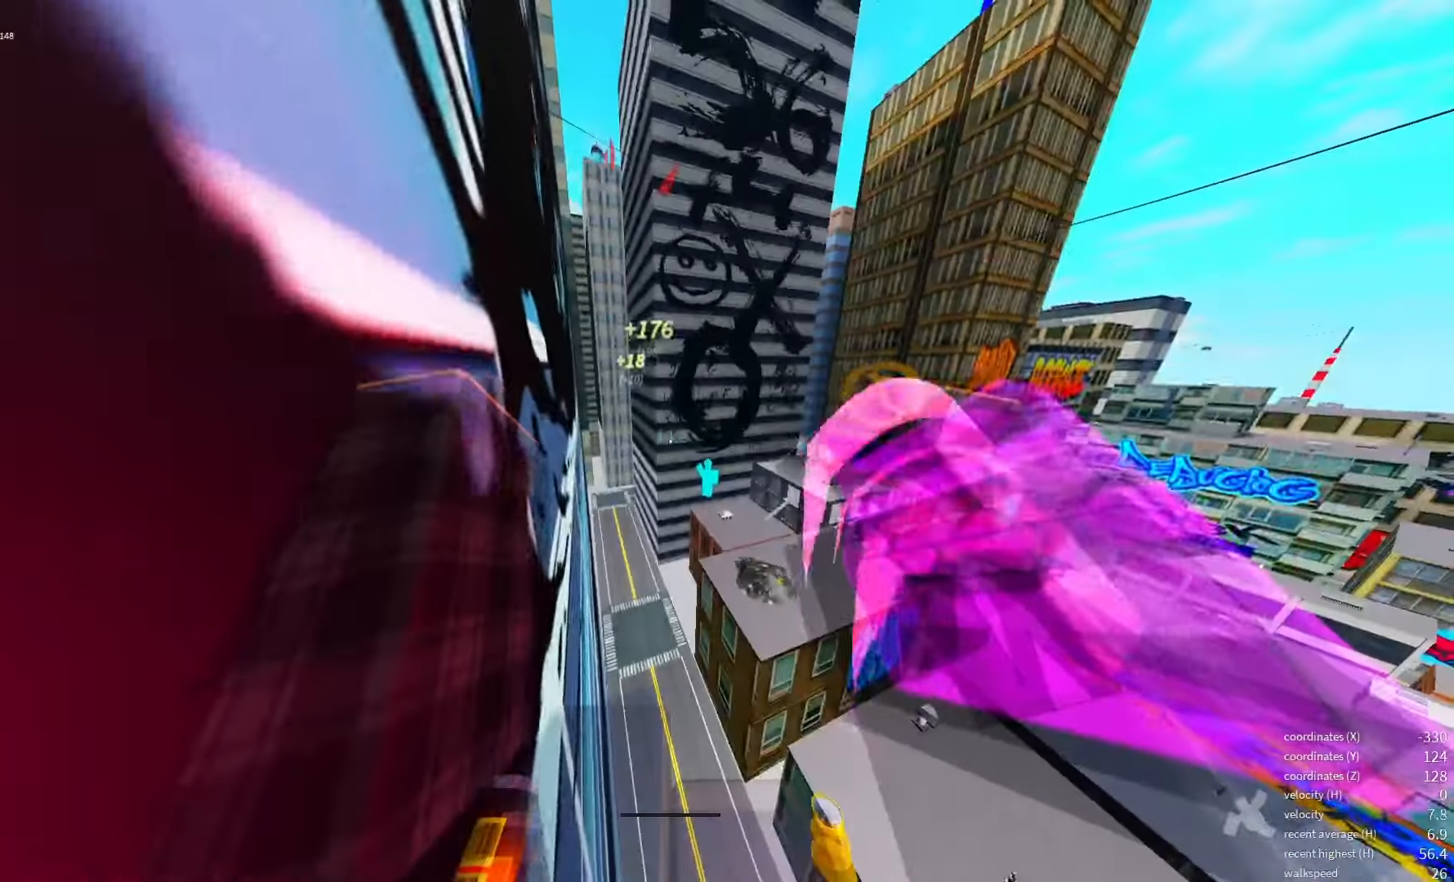
{"keys": ["space"], "events": [[400, "space", "down"]]}
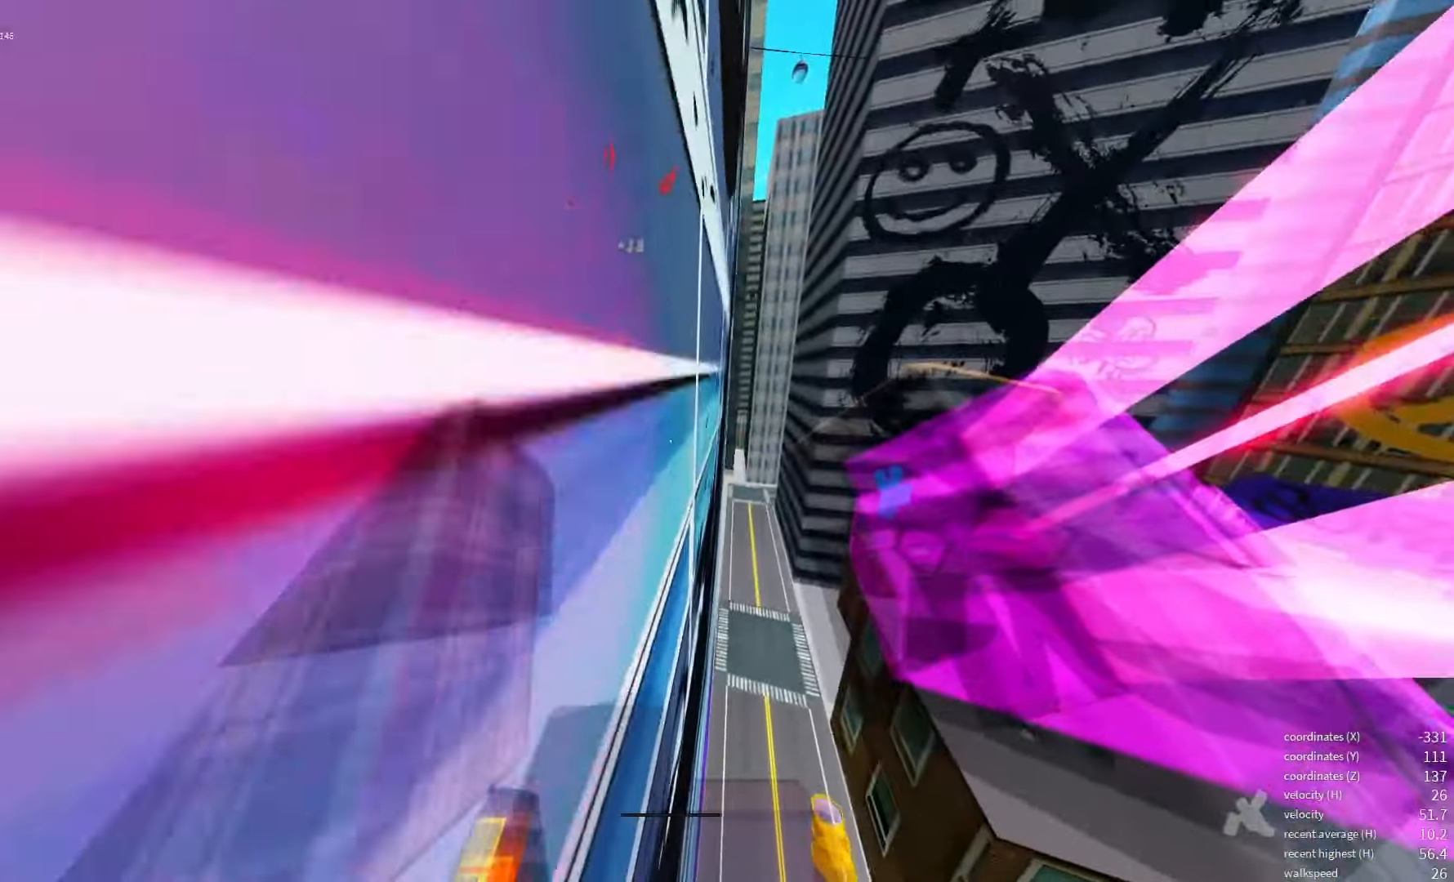
{"keys": [], "events": [[333, "space", "up"]]}
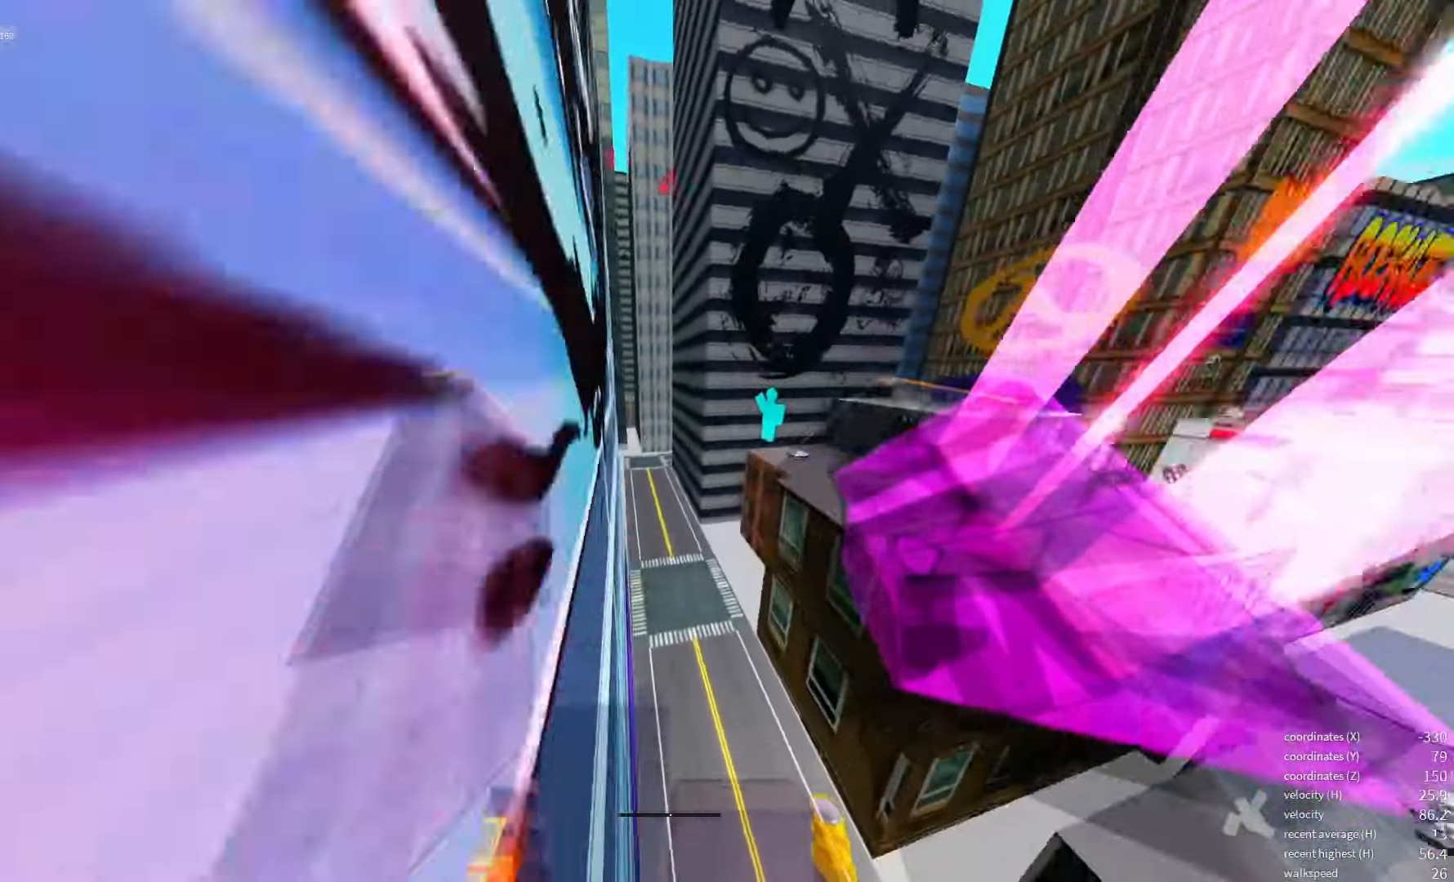
{"keys": [], "events": [[116, "space", "down"], [500, "space", "up"]]}
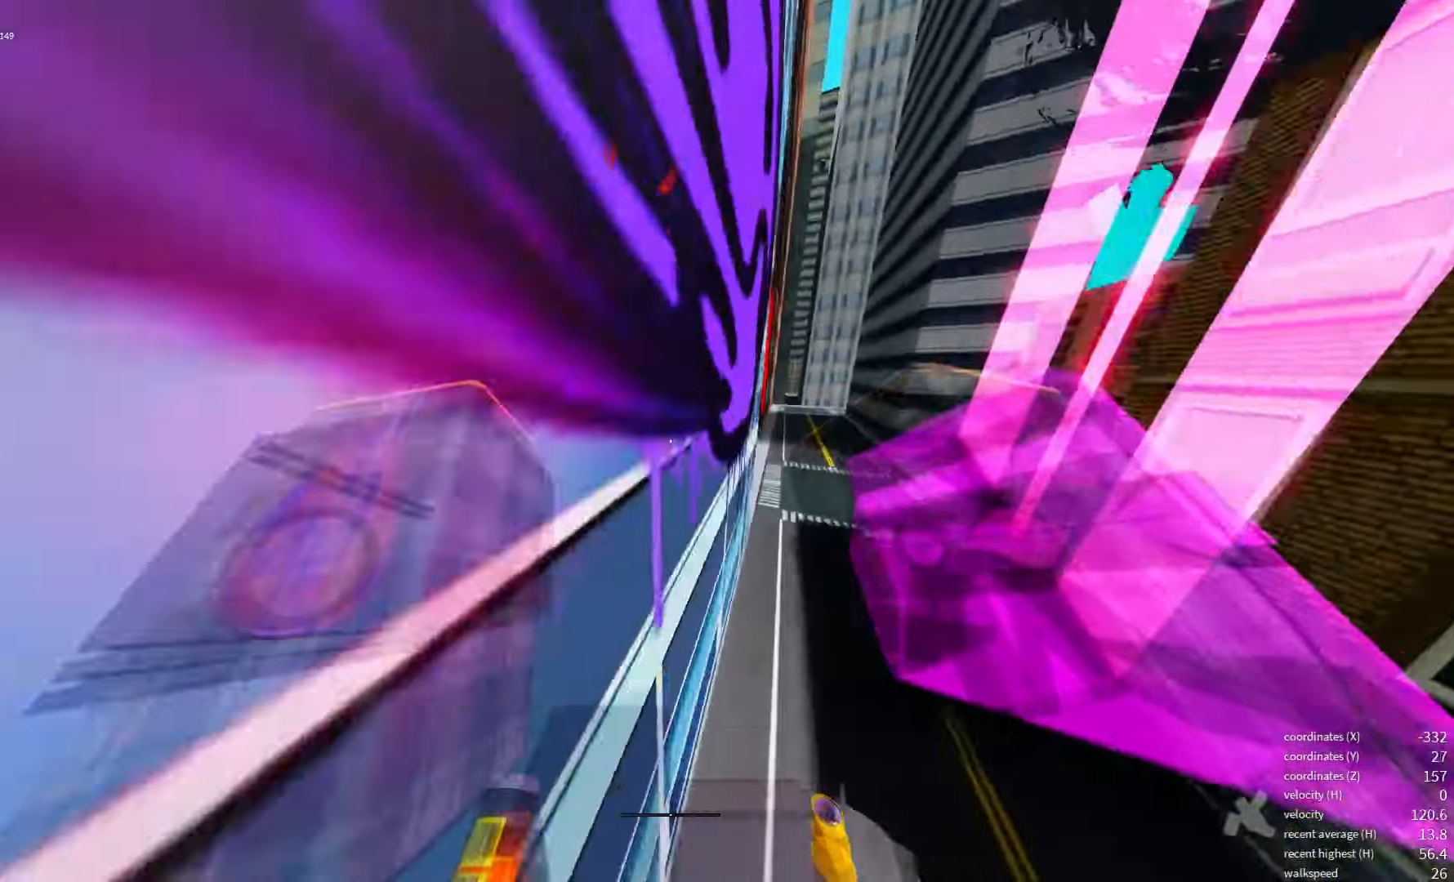
{"keys": ["shift_l"], "events": [[200, "space", "down"], [333, "space", "up"], [350, "shift_l", "down"]]}
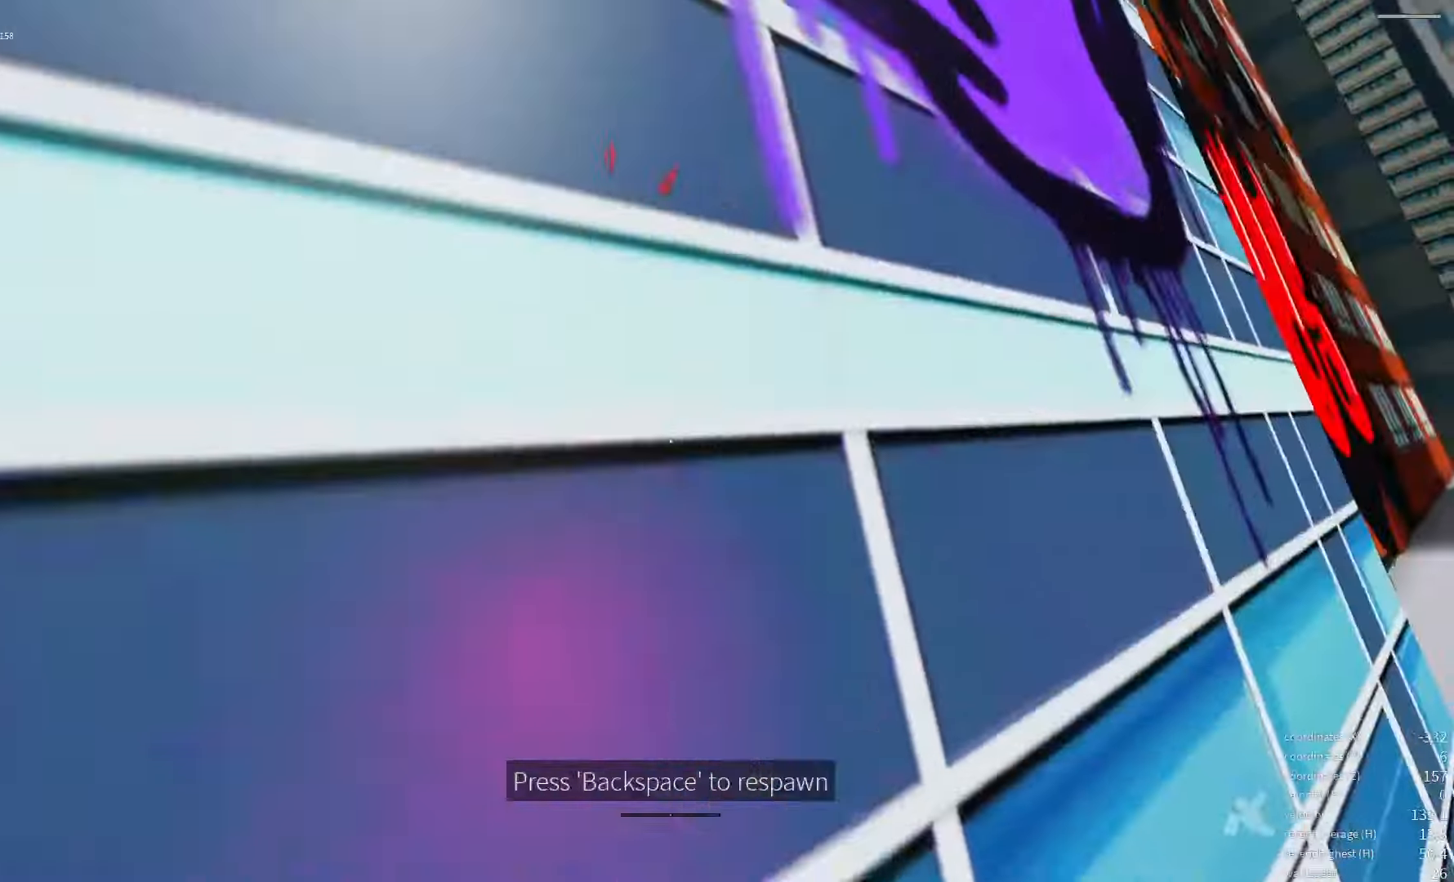
{"keys": [], "events": [[33, "shift_l", "up"]]}
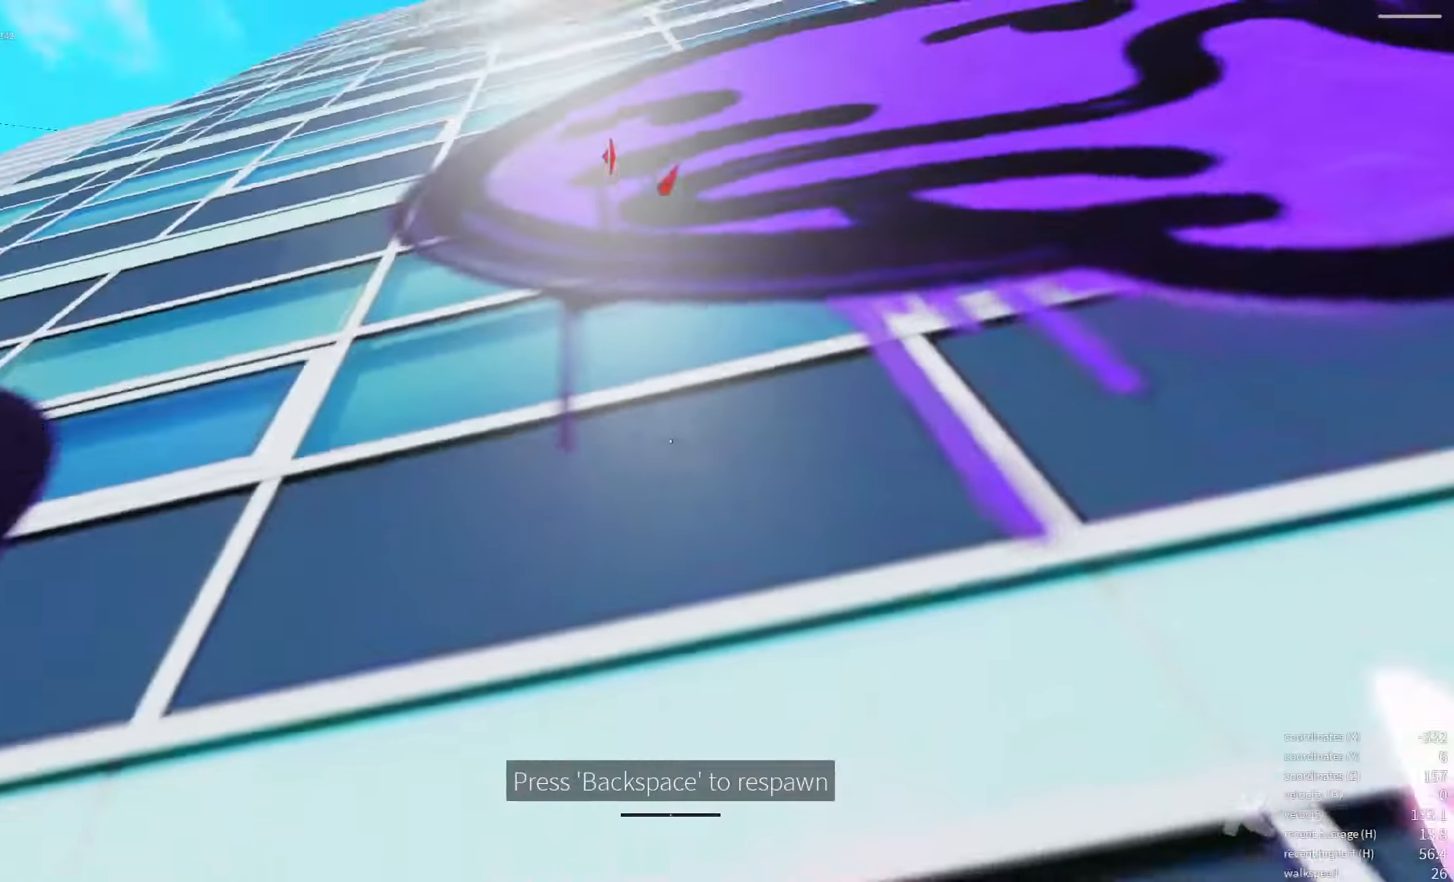
{"keys": [], "events": []}
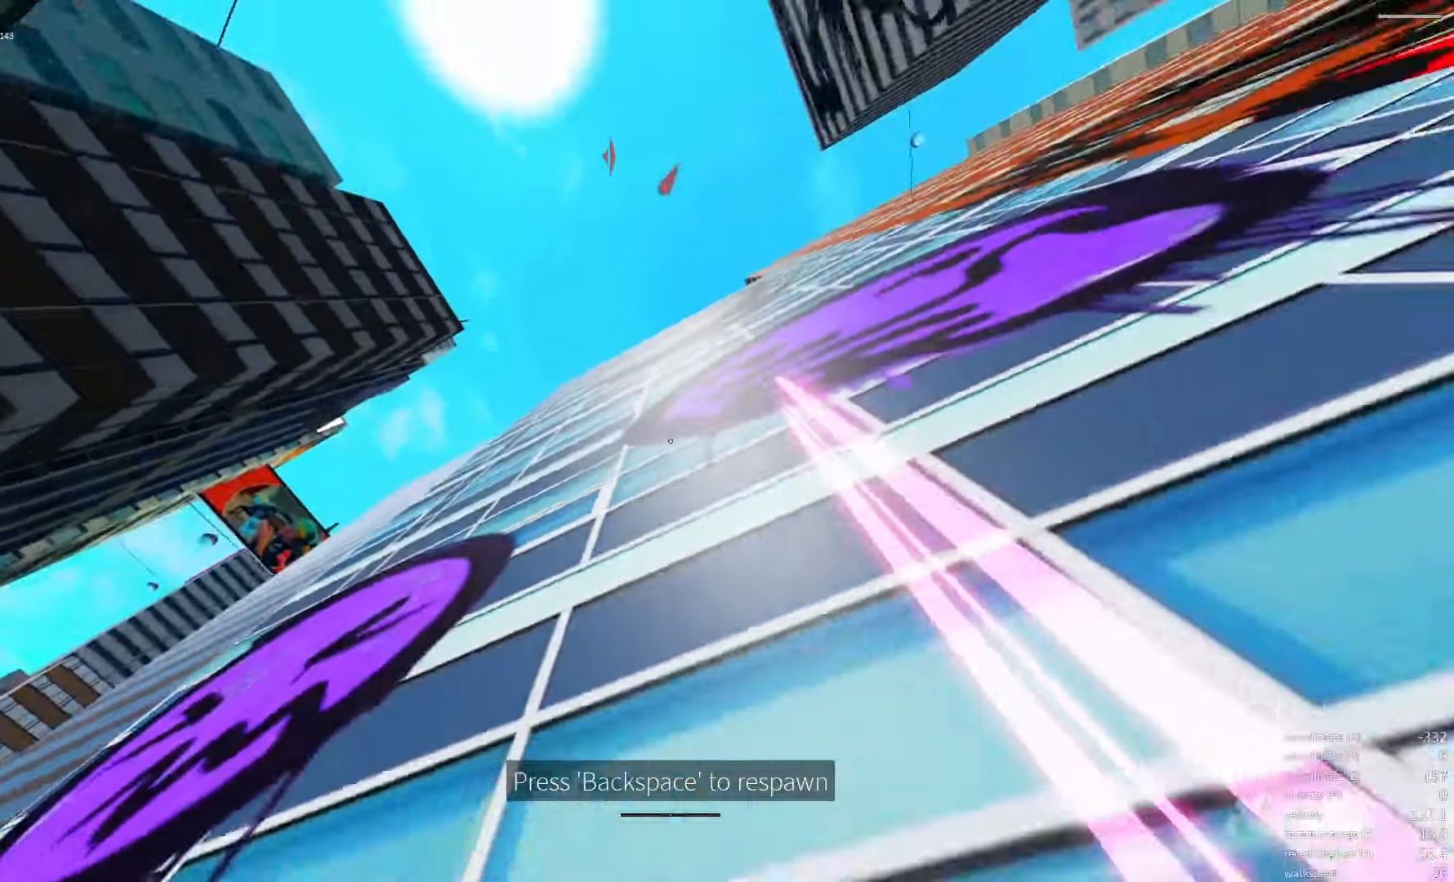
{"keys": []}
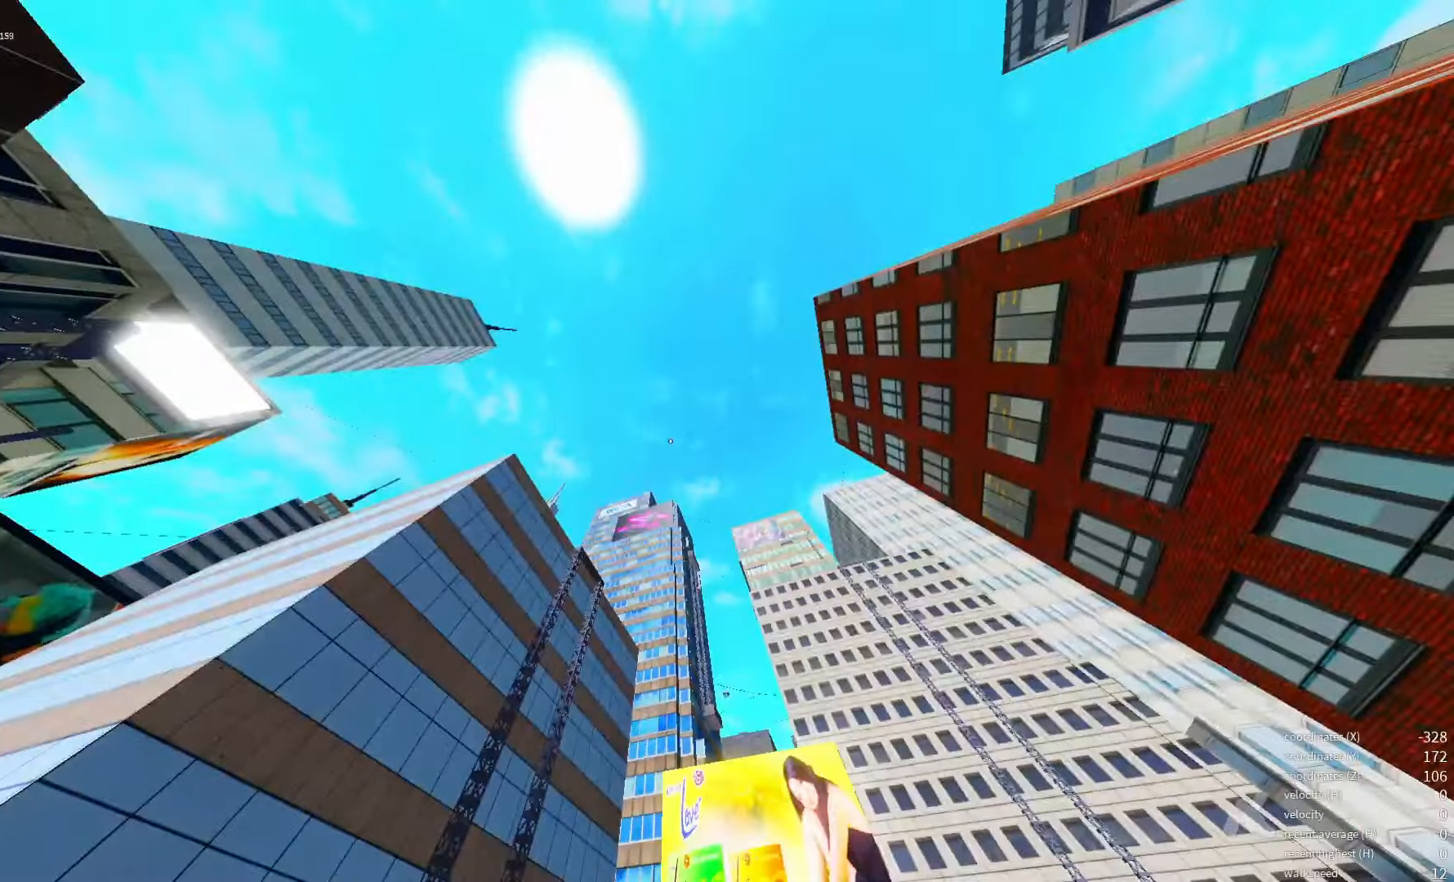
{"keys": [], "events": []}
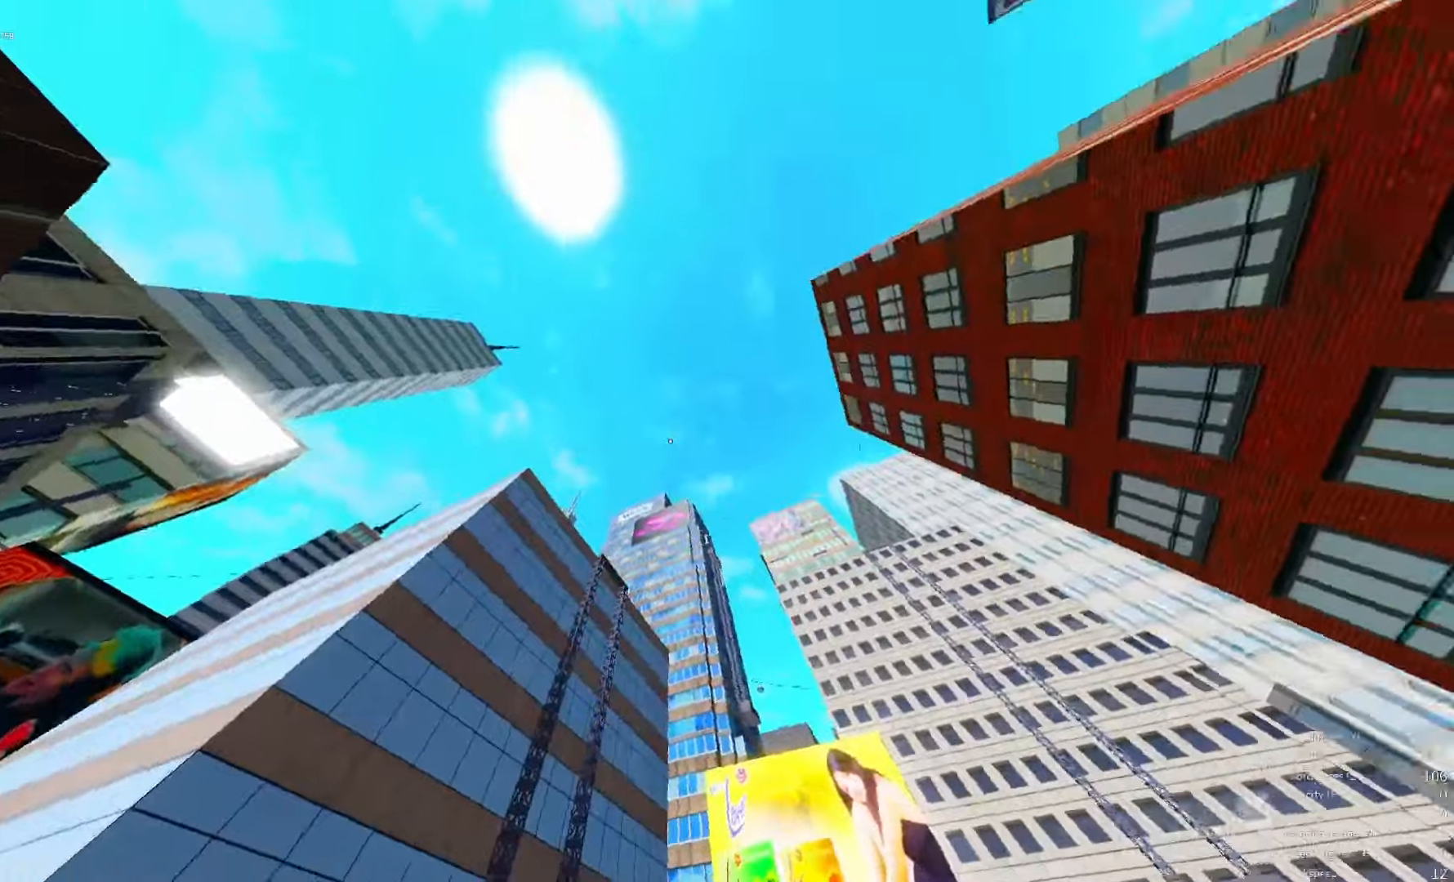
{"keys": [], "events": []}
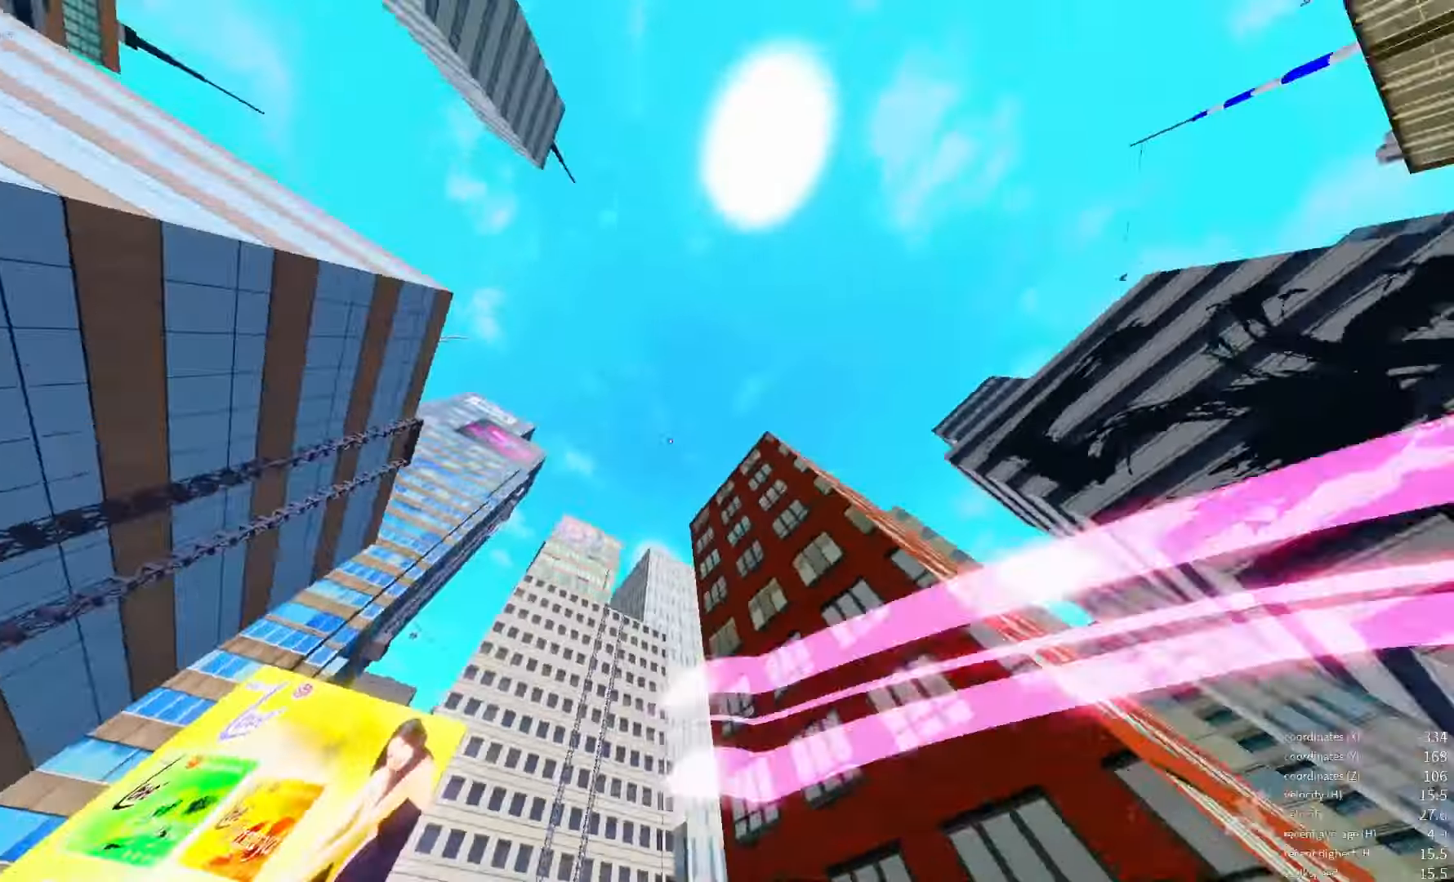
{"keys": [], "events": []}
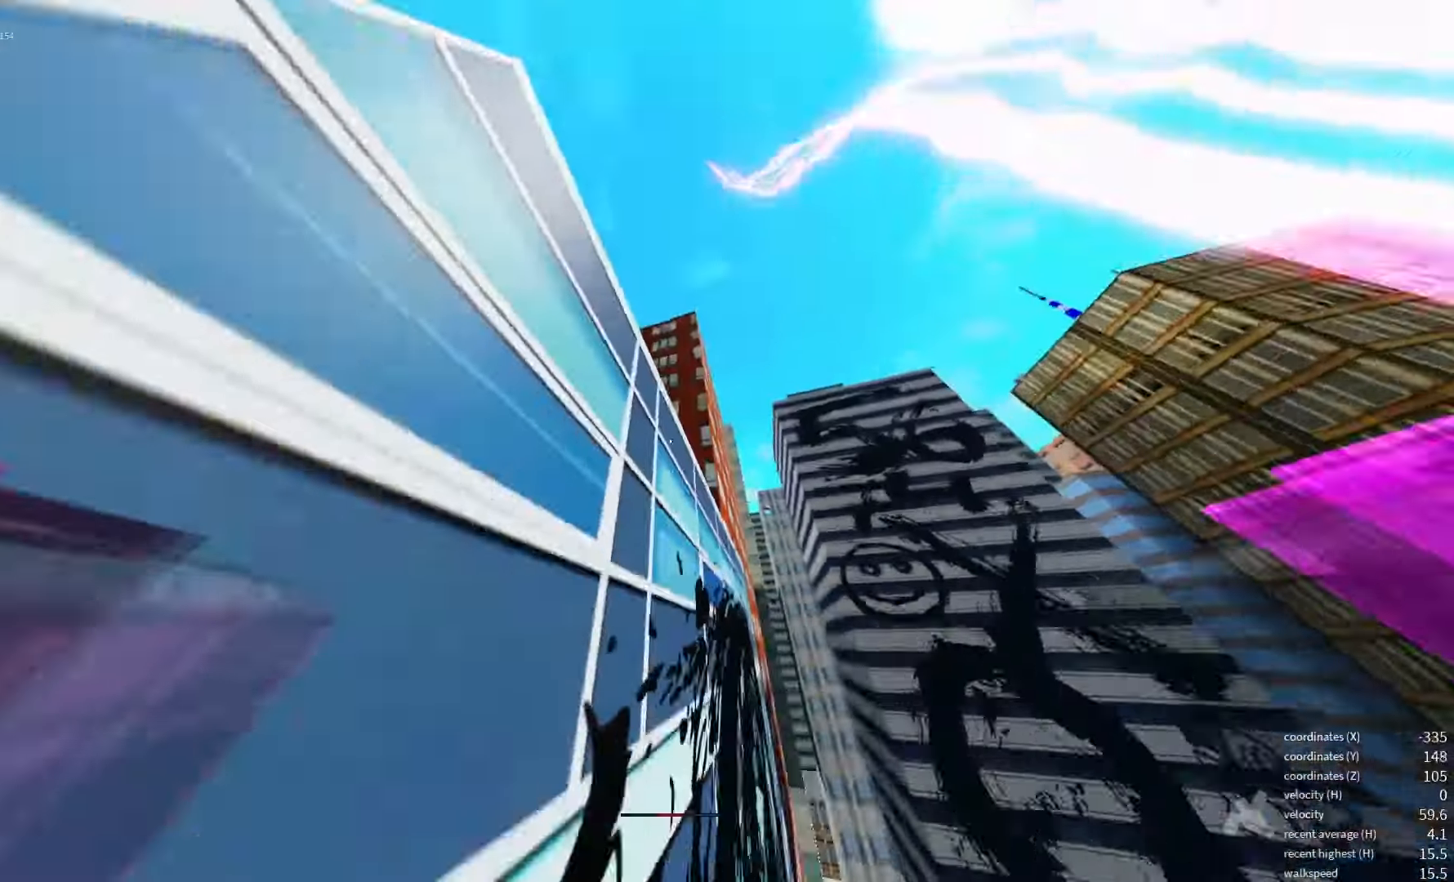
{"keys": [], "events": [[317, "q", "down"], [417, "q", "up"]]}